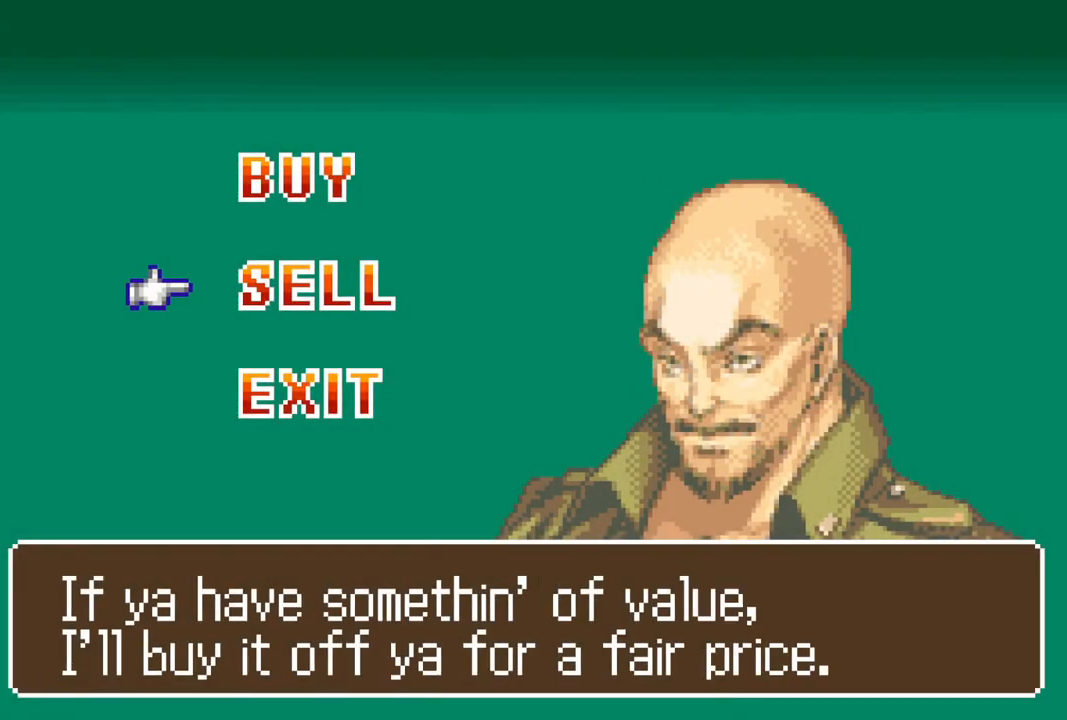
Gameplay with a controller (PlayStation layout); each line is a JSON object with the inputs held at the frame after it. "events" lists button and stick changes between this image and that frame as [ms after this image, input, new state], when the widget could be followed in between.
{"buttons": [], "left_stick": "center", "right_stick": "center", "events": [[17, "CROSS", "up"]]}
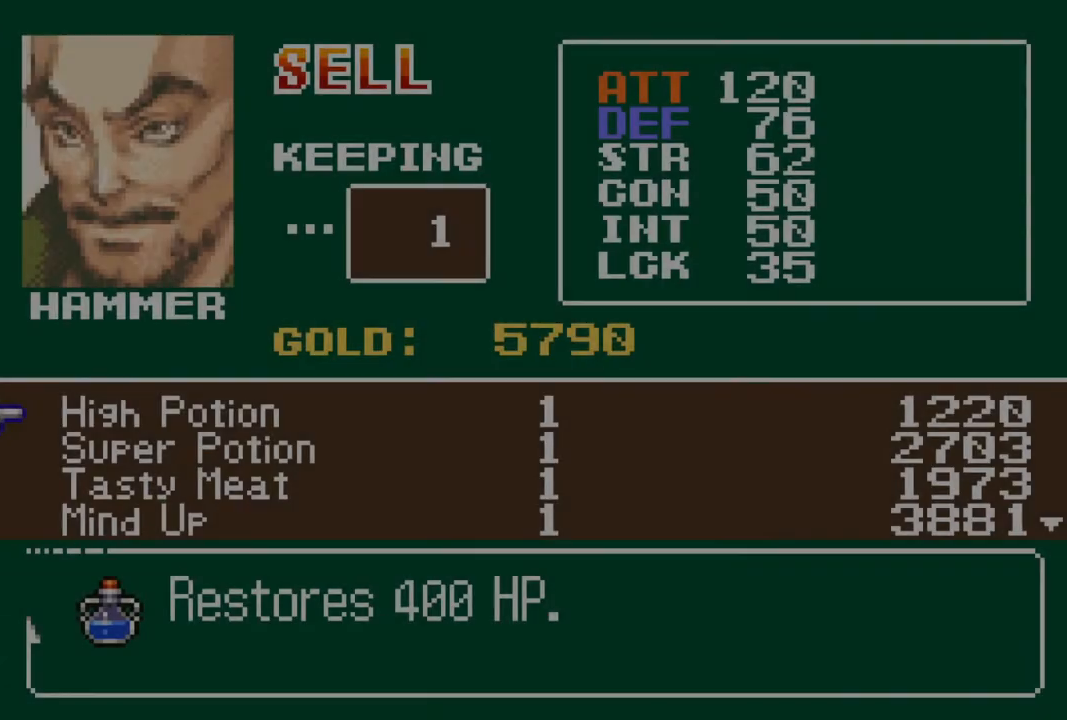
{"buttons": ["DPAD_DOWN"], "left_stick": "center", "right_stick": "center", "events": [[167, "DPAD_DOWN", "down"], [250, "DPAD_DOWN", "up"], [333, "DPAD_DOWN", "down"], [417, "DPAD_DOWN", "up"], [500, "DPAD_DOWN", "down"]]}
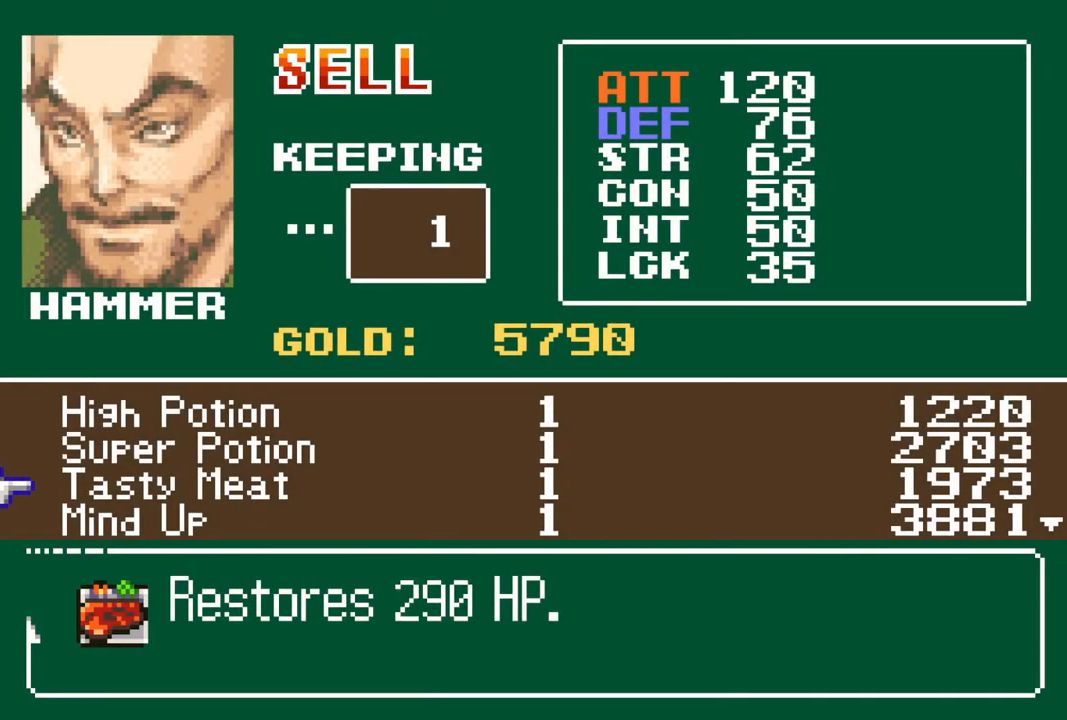
{"buttons": [], "left_stick": "center", "right_stick": "center", "events": [[67, "DPAD_DOWN", "up"], [167, "DPAD_DOWN", "down"], [233, "DPAD_DOWN", "up"], [333, "DPAD_DOWN", "down"], [450, "DPAD_DOWN", "up"]]}
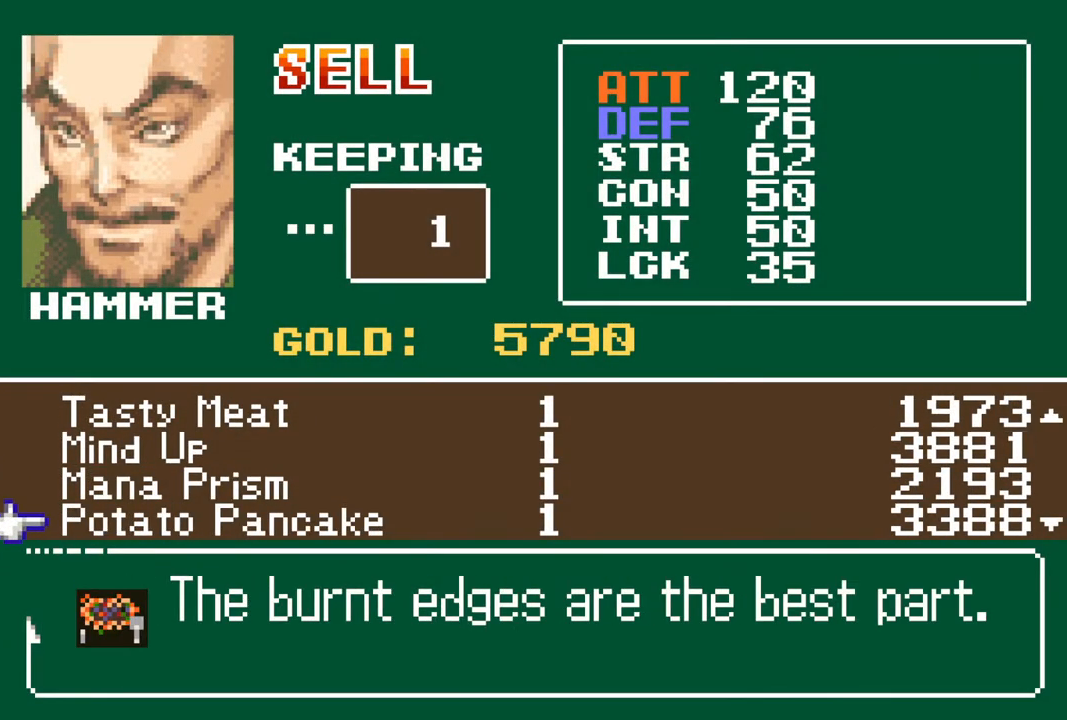
{"buttons": [], "left_stick": "center", "right_stick": "center", "events": [[67, "DPAD_DOWN", "down"], [183, "DPAD_DOWN", "up"], [283, "DPAD_DOWN", "down"], [350, "DPAD_DOWN", "up"]]}
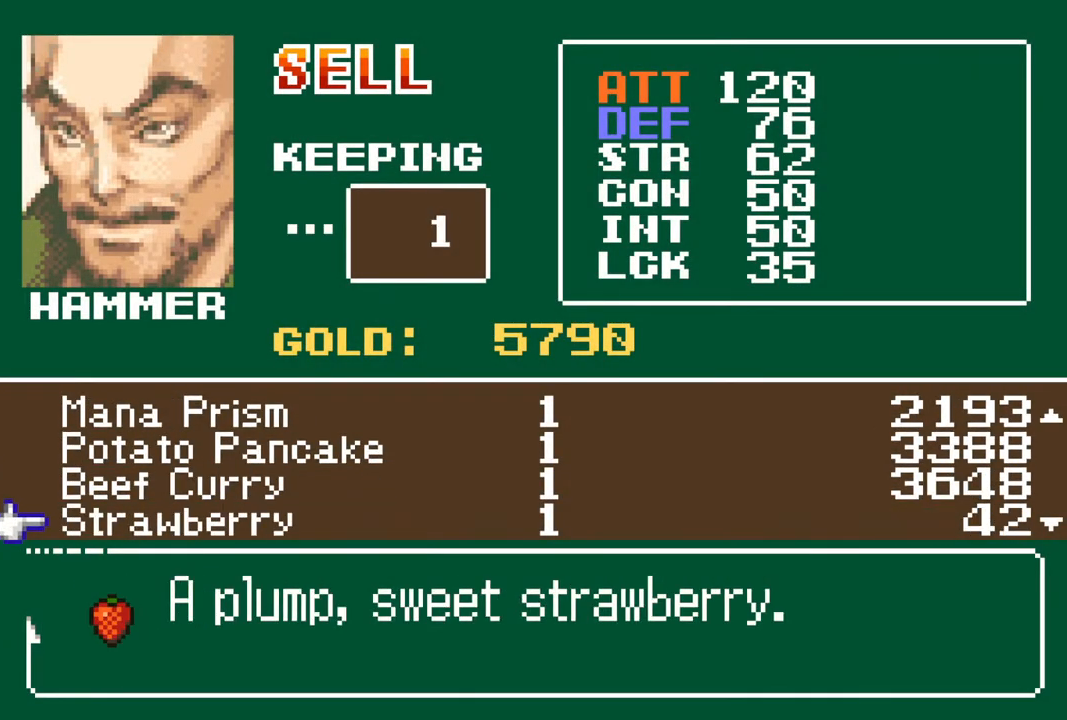
{"buttons": [], "left_stick": "center", "right_stick": "center", "events": [[83, "DPAD_DOWN", "down"], [167, "DPAD_DOWN", "up"]]}
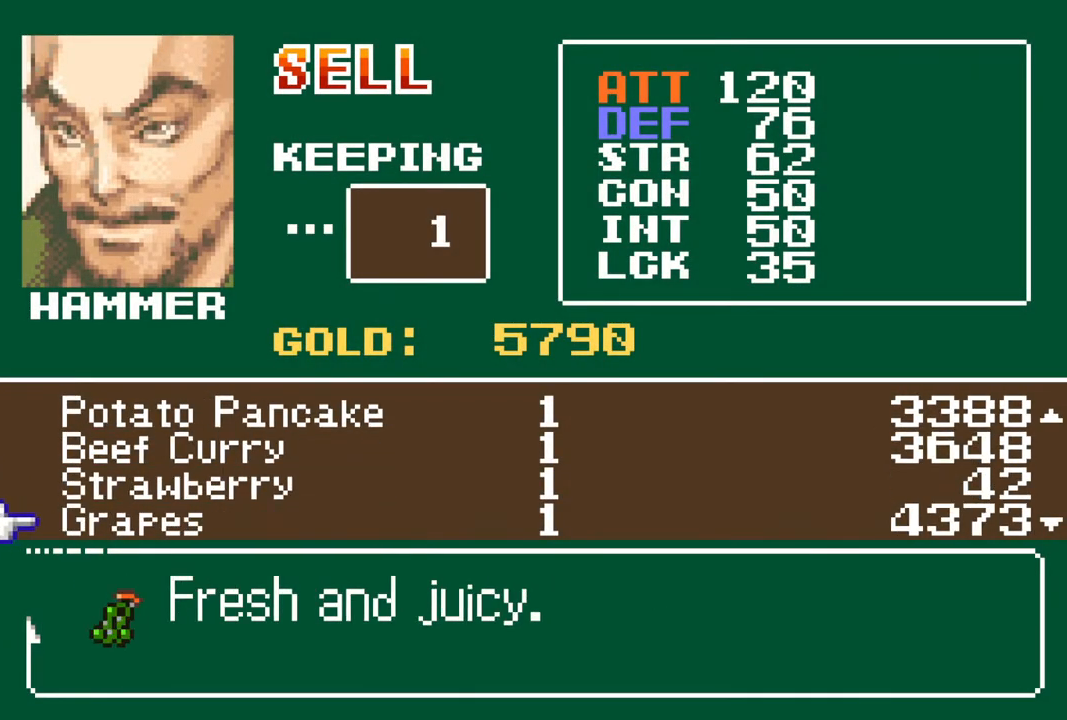
{"buttons": [], "left_stick": "center", "right_stick": "center", "events": []}
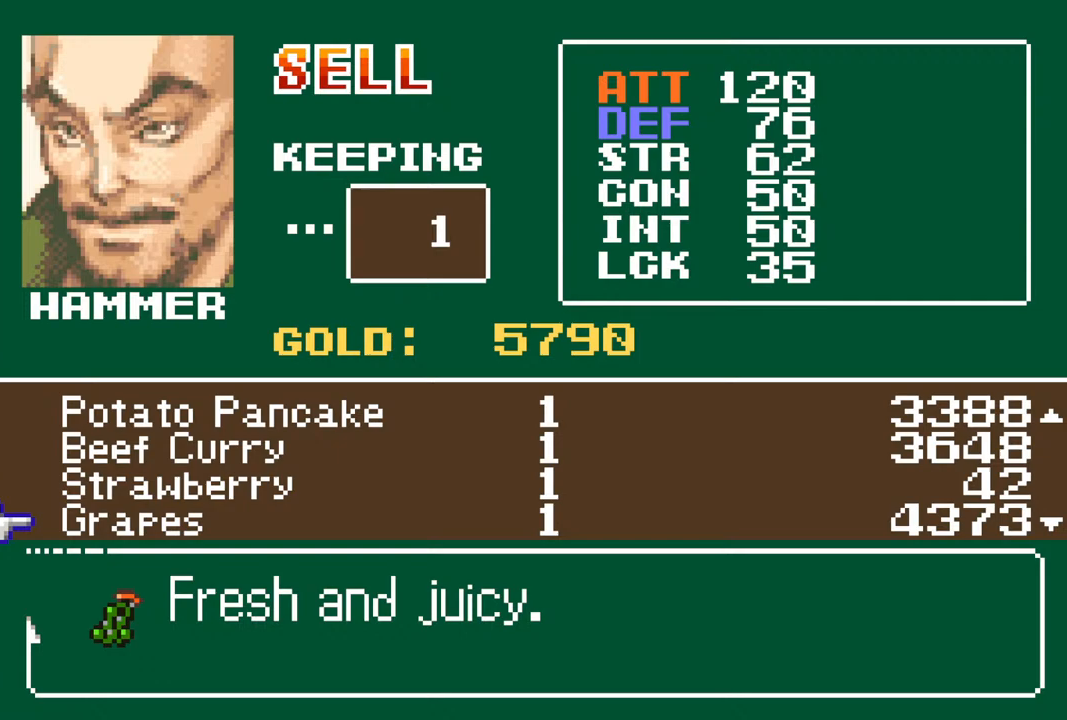
{"buttons": [], "left_stick": "center", "right_stick": "center", "events": [[50, "DPAD_DOWN", "down"], [133, "DPAD_DOWN", "up"], [200, "DPAD_DOWN", "down"], [300, "DPAD_DOWN", "up"]]}
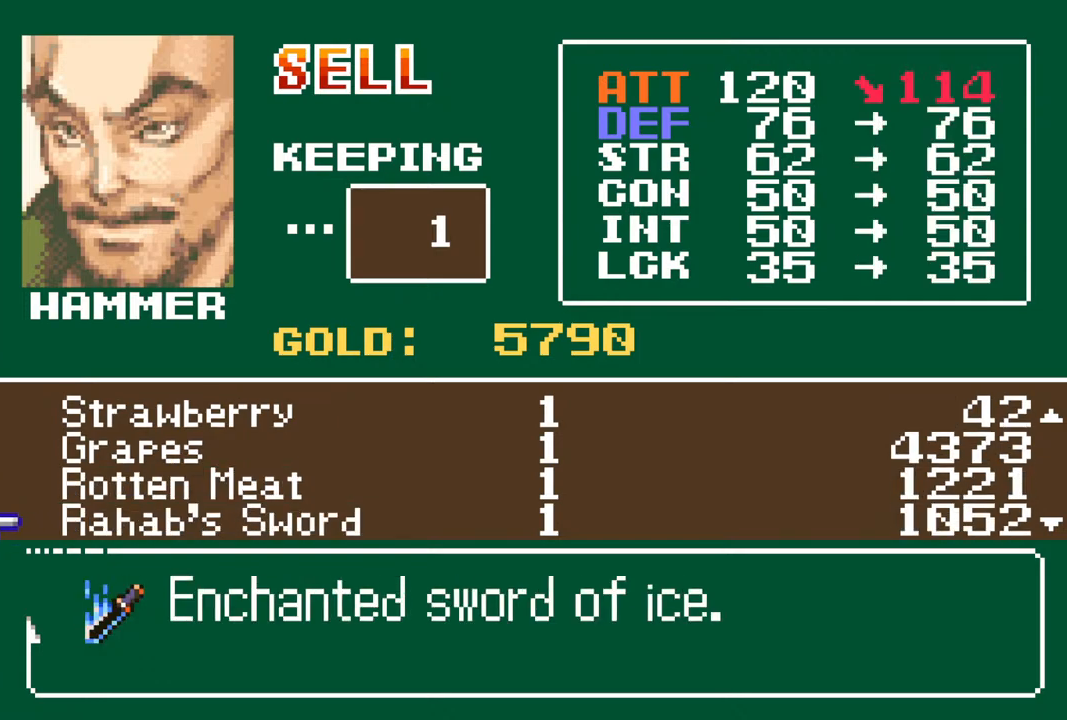
{"buttons": [], "left_stick": "center", "right_stick": "center", "events": [[383, "DPAD_DOWN", "down"], [467, "DPAD_DOWN", "up"]]}
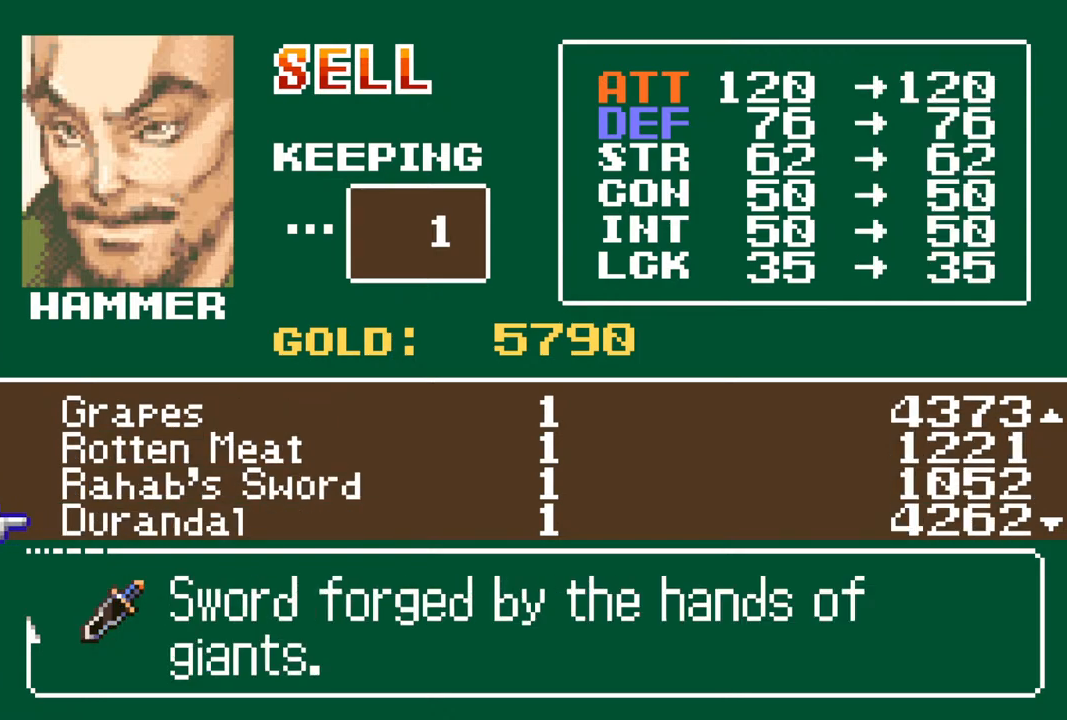
{"buttons": [], "left_stick": "center", "right_stick": "center", "events": [[67, "DPAD_DOWN", "down"], [133, "DPAD_DOWN", "up"], [267, "DPAD_DOWN", "down"], [383, "DPAD_DOWN", "up"]]}
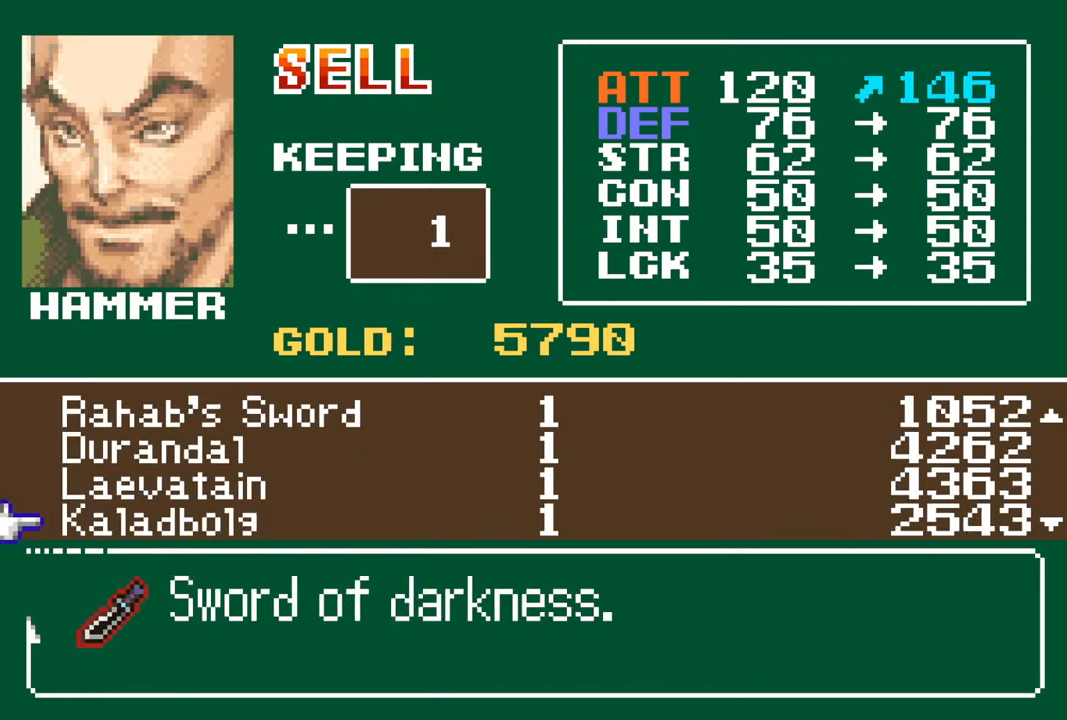
{"buttons": [], "left_stick": "center", "right_stick": "center", "events": [[50, "DPAD_DOWN", "down"], [167, "DPAD_DOWN", "up"], [317, "DPAD_DOWN", "down"], [433, "DPAD_DOWN", "up"]]}
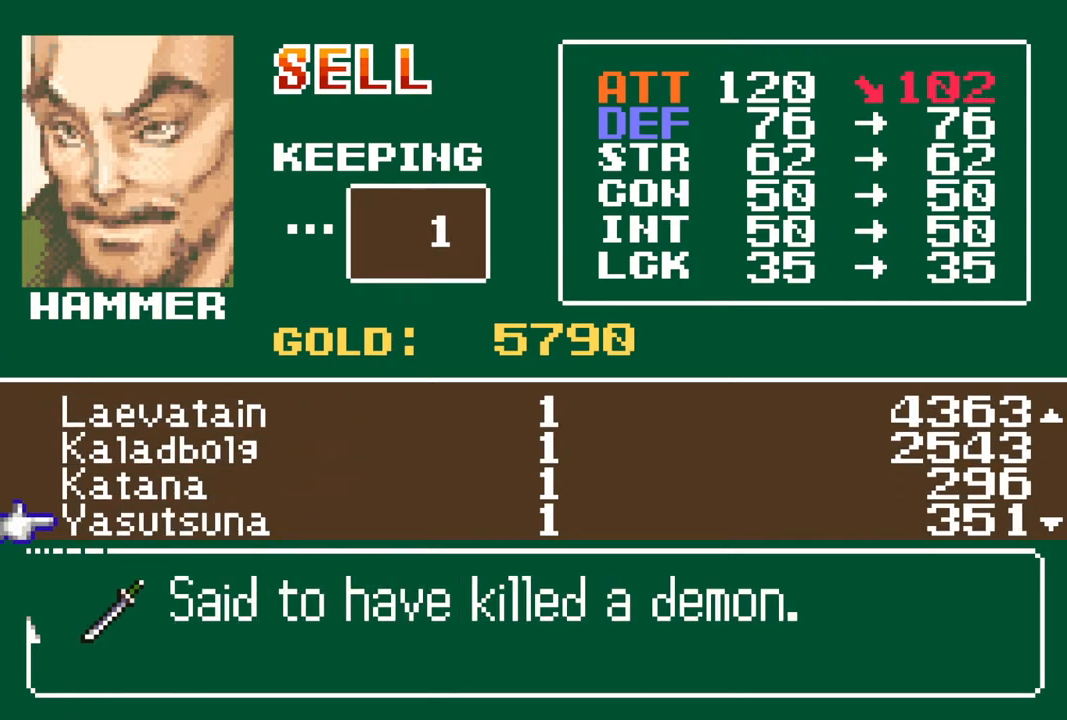
{"buttons": [], "left_stick": "center", "right_stick": "center", "events": [[83, "DPAD_DOWN", "down"], [217, "DPAD_DOWN", "up"], [317, "DPAD_DOWN", "down"], [450, "DPAD_DOWN", "up"]]}
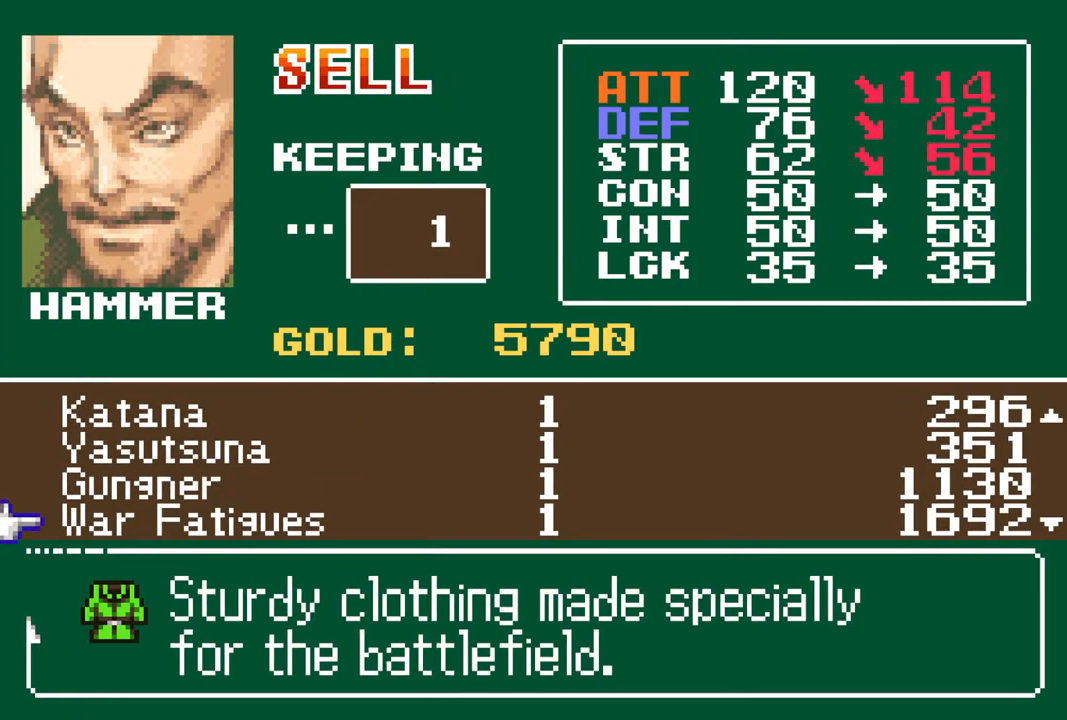
{"buttons": ["DPAD_DOWN"], "left_stick": "center", "right_stick": "center", "events": [[33, "DPAD_DOWN", "down"], [133, "DPAD_DOWN", "up"], [250, "DPAD_DOWN", "down"], [367, "DPAD_DOWN", "up"], [500, "DPAD_DOWN", "down"]]}
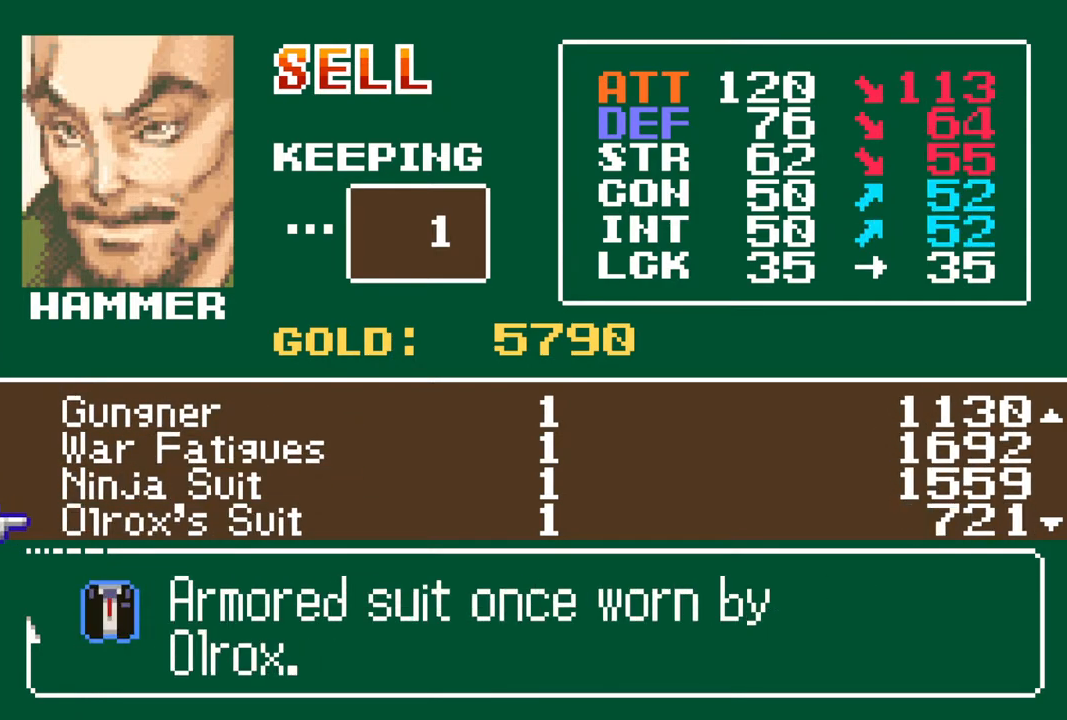
{"buttons": ["DPAD_DOWN"], "left_stick": "center", "right_stick": "center", "events": [[133, "DPAD_DOWN", "up"], [283, "DPAD_DOWN", "down"], [400, "DPAD_DOWN", "up"], [500, "DPAD_DOWN", "down"]]}
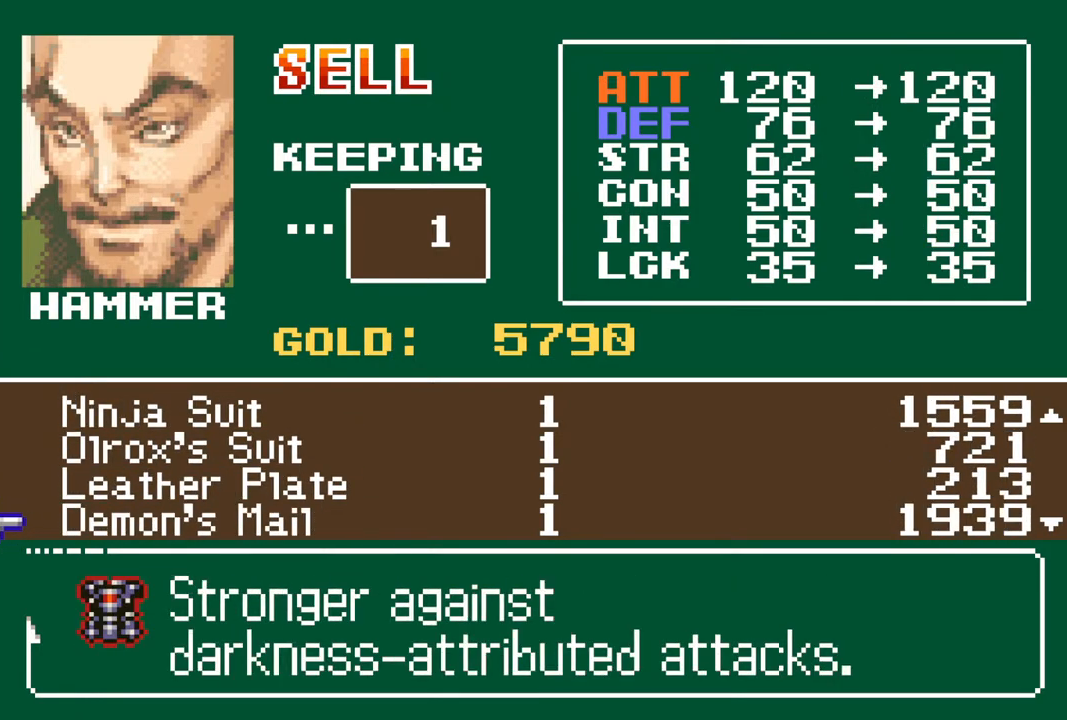
{"buttons": ["DPAD_DOWN"], "left_stick": "center", "right_stick": "center", "events": [[117, "DPAD_DOWN", "up"], [217, "DPAD_DOWN", "down"], [350, "DPAD_DOWN", "up"], [450, "DPAD_DOWN", "down"]]}
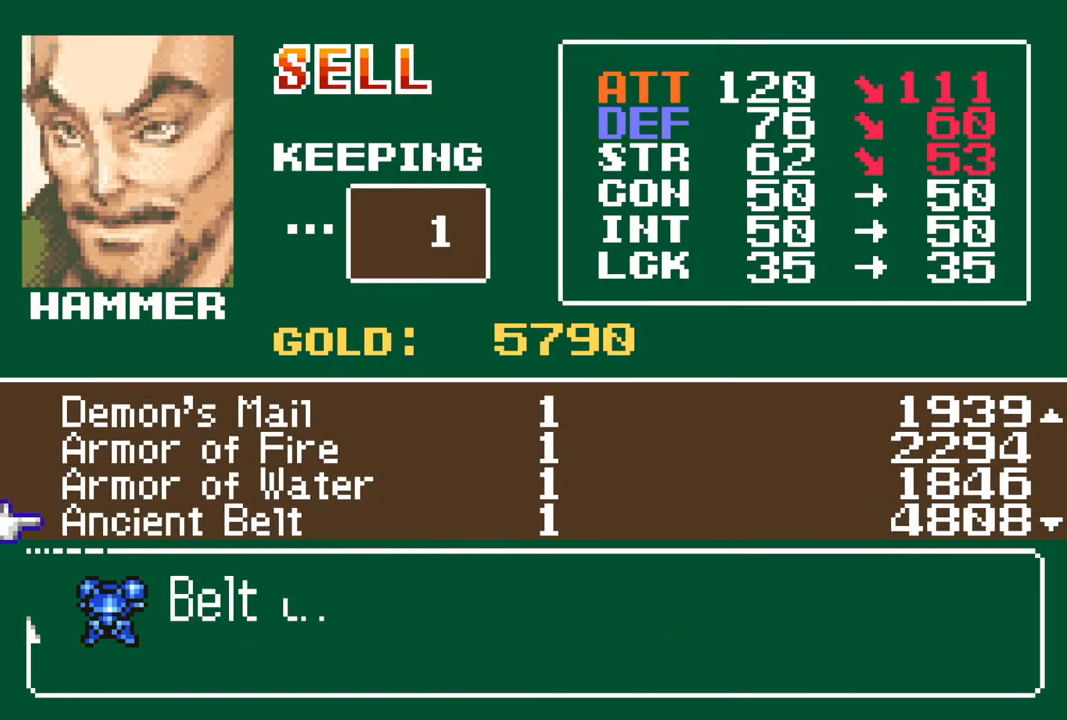
{"buttons": [], "left_stick": "center", "right_stick": "center", "events": [[33, "DPAD_DOWN", "up"], [133, "DPAD_DOWN", "down"], [250, "DPAD_DOWN", "up"], [333, "DPAD_DOWN", "down"], [433, "DPAD_DOWN", "up"]]}
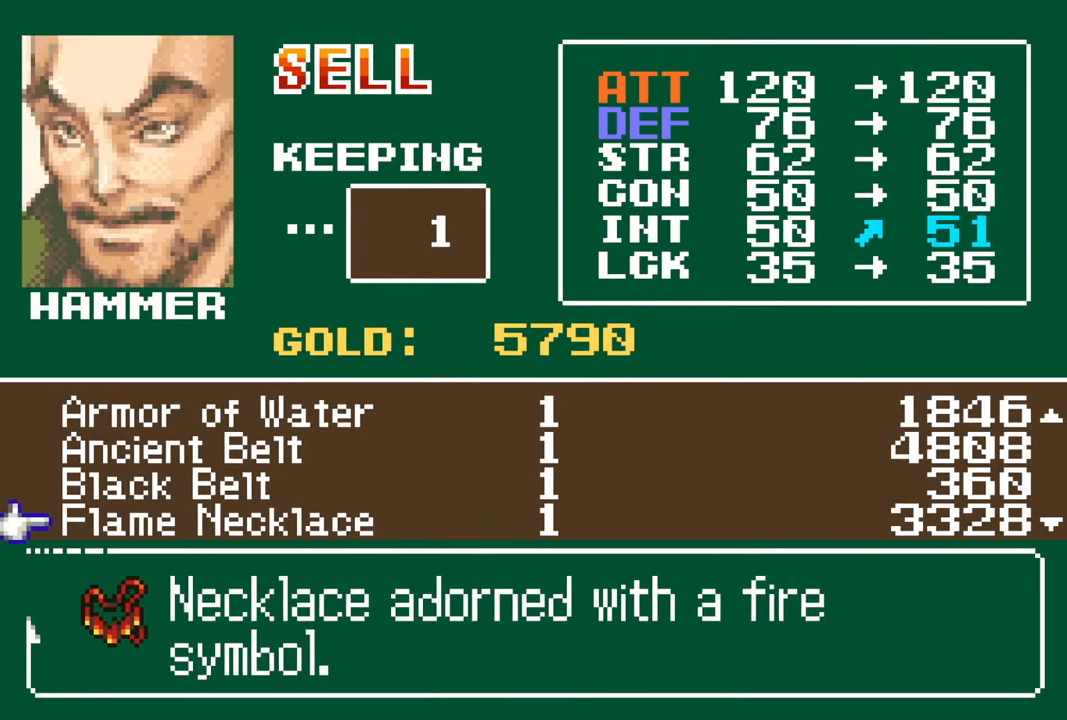
{"buttons": ["DPAD_DOWN"], "left_stick": "center", "right_stick": "center", "events": [[17, "DPAD_DOWN", "down"], [133, "DPAD_DOWN", "up"], [217, "DPAD_DOWN", "down"], [317, "DPAD_DOWN", "up"], [417, "DPAD_DOWN", "down"]]}
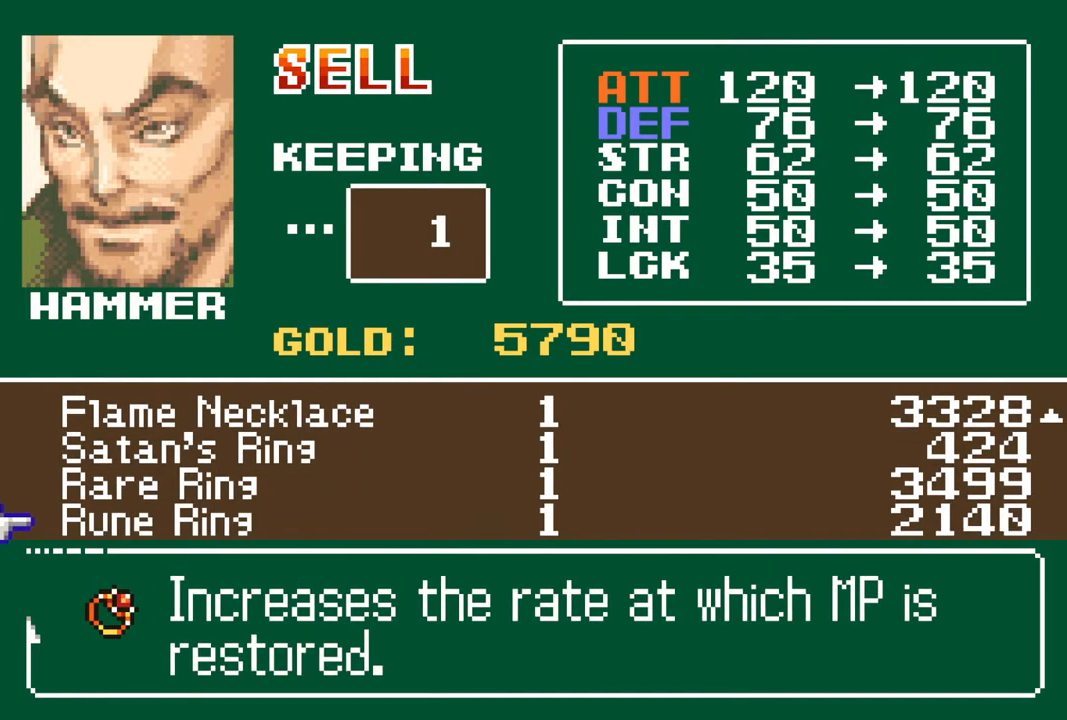
{"buttons": [], "left_stick": "center", "right_stick": "center", "events": [[17, "DPAD_DOWN", "up"], [133, "DPAD_DOWN", "down"], [233, "DPAD_DOWN", "up"], [367, "DPAD_DOWN", "down"], [433, "DPAD_DOWN", "up"]]}
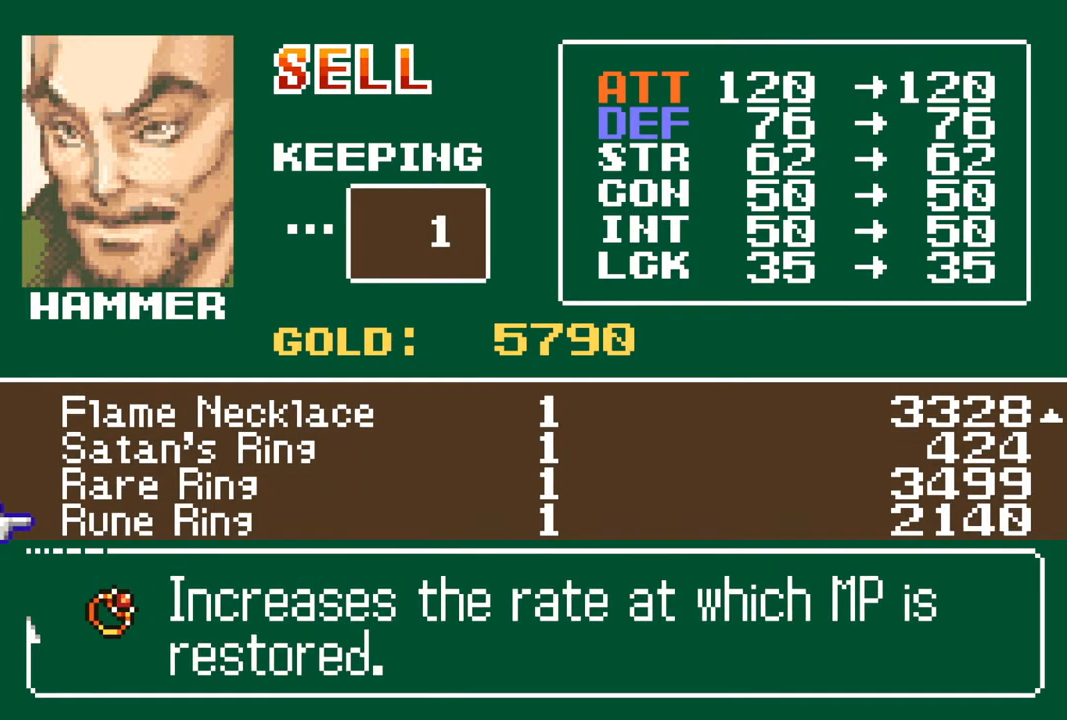
{"buttons": [], "left_stick": "center", "right_stick": "center", "events": [[233, "DPAD_UP", "down"], [317, "DPAD_UP", "up"], [417, "DPAD_UP", "down"], [500, "DPAD_UP", "up"]]}
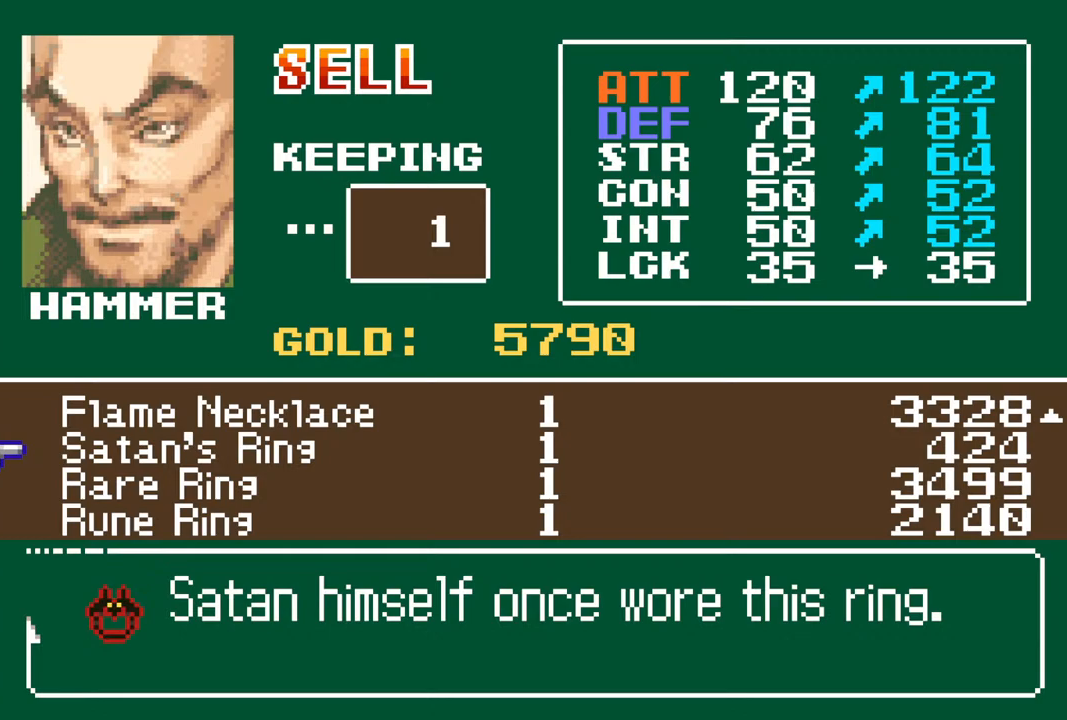
{"buttons": ["DPAD_DOWN"], "left_stick": "center", "right_stick": "center", "events": [[100, "DPAD_UP", "down"], [200, "DPAD_UP", "up"], [483, "DPAD_DOWN", "down"]]}
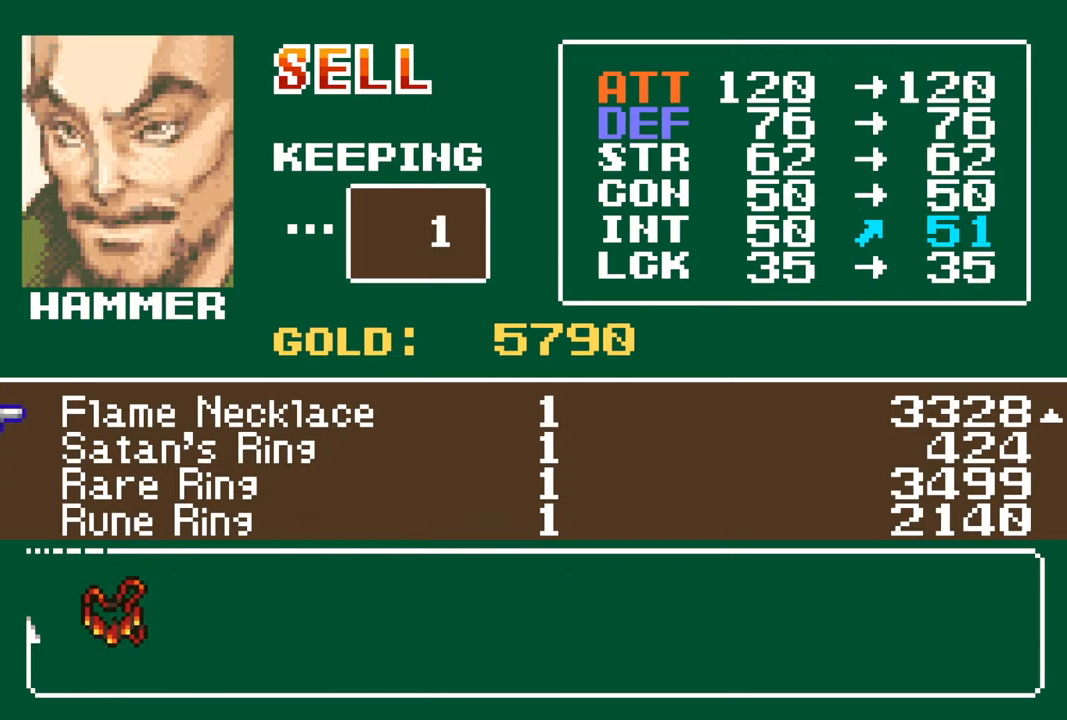
{"buttons": [], "left_stick": "center", "right_stick": "center", "events": [[50, "DPAD_DOWN", "up"], [117, "DPAD_DOWN", "down"], [233, "DPAD_DOWN", "up"]]}
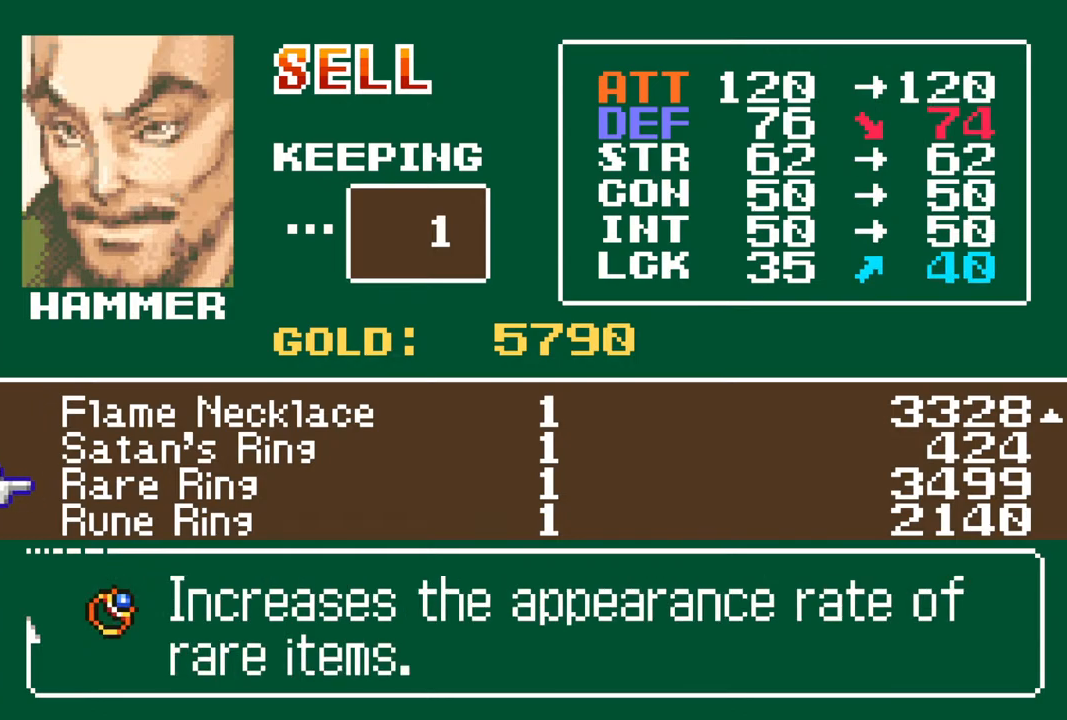
{"buttons": [], "left_stick": "center", "right_stick": "center", "events": [[183, "DPAD_DOWN", "down"], [250, "DPAD_DOWN", "up"]]}
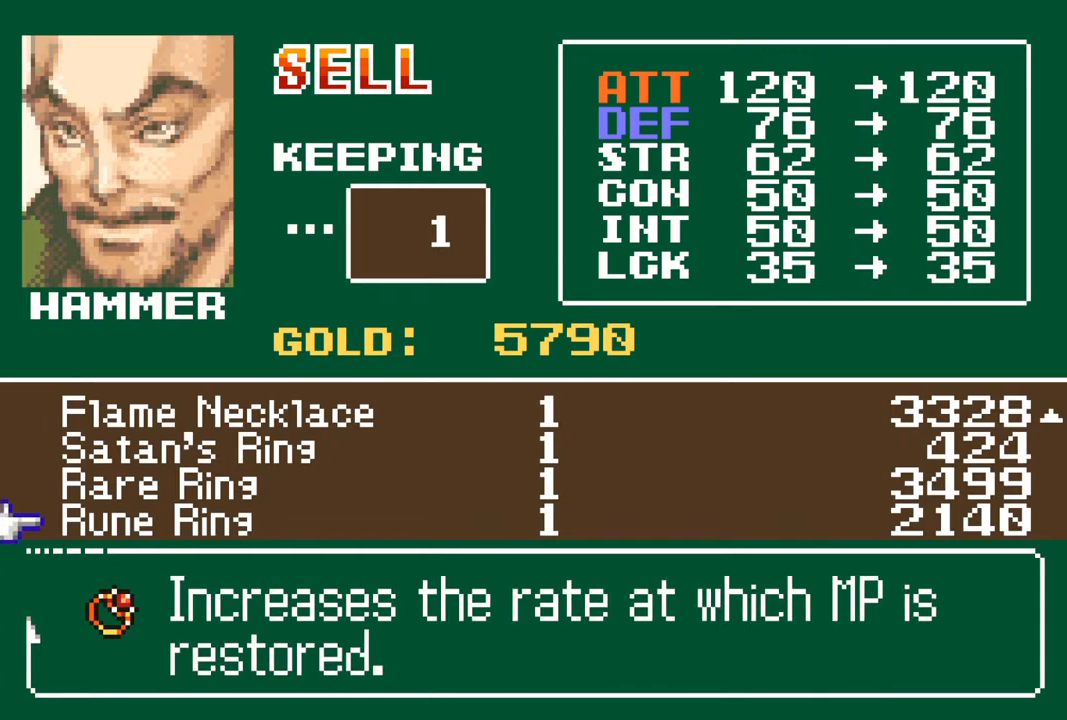
{"buttons": [], "left_stick": "center", "right_stick": "center", "events": []}
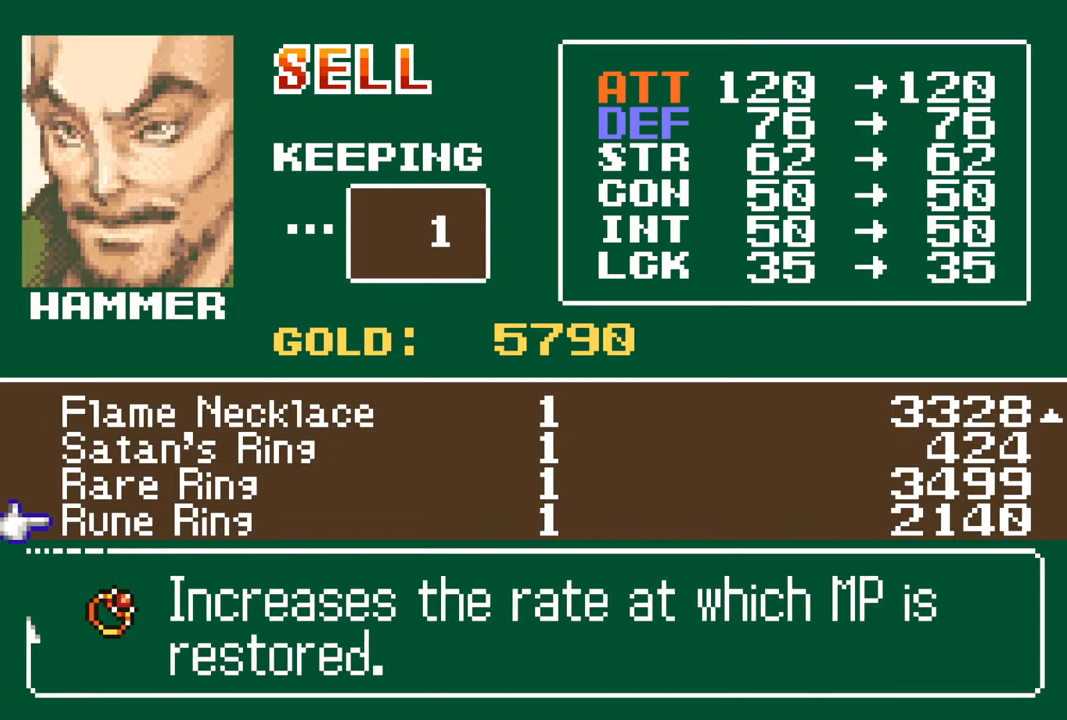
{"buttons": [], "left_stick": "center", "right_stick": "center", "events": [[167, "DPAD_UP", "down"], [267, "DPAD_UP", "up"], [333, "DPAD_UP", "down"], [433, "DPAD_UP", "up"]]}
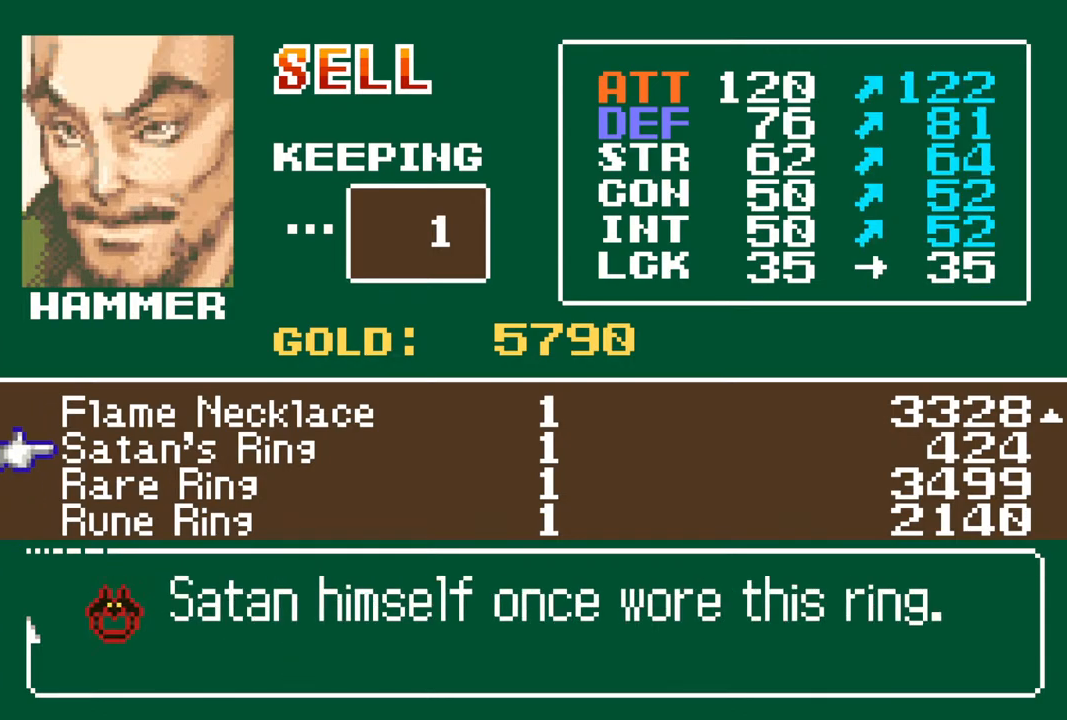
{"buttons": [], "left_stick": "center", "right_stick": "center", "events": [[17, "DPAD_UP", "down"], [117, "DPAD_UP", "up"], [217, "DPAD_UP", "down"], [300, "DPAD_UP", "up"], [400, "DPAD_UP", "down"], [483, "DPAD_UP", "up"]]}
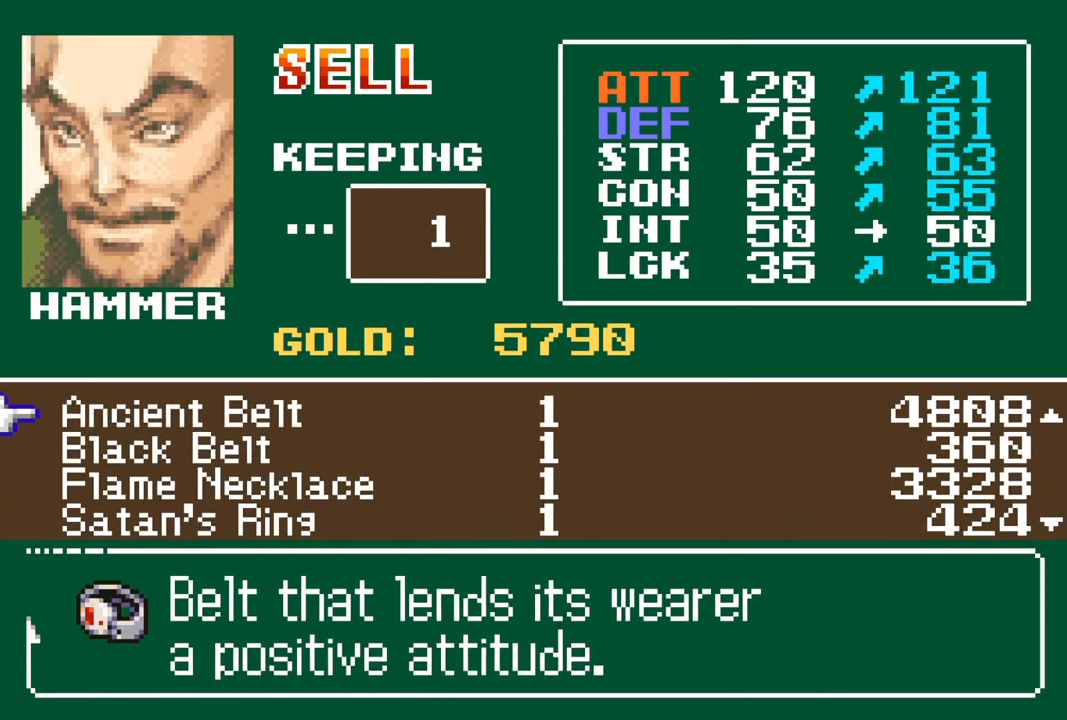
{"buttons": ["DPAD_UP"], "left_stick": "center", "right_stick": "center", "events": [[100, "DPAD_UP", "down"], [183, "DPAD_UP", "up"], [267, "DPAD_UP", "down"], [350, "DPAD_UP", "up"], [450, "DPAD_UP", "down"]]}
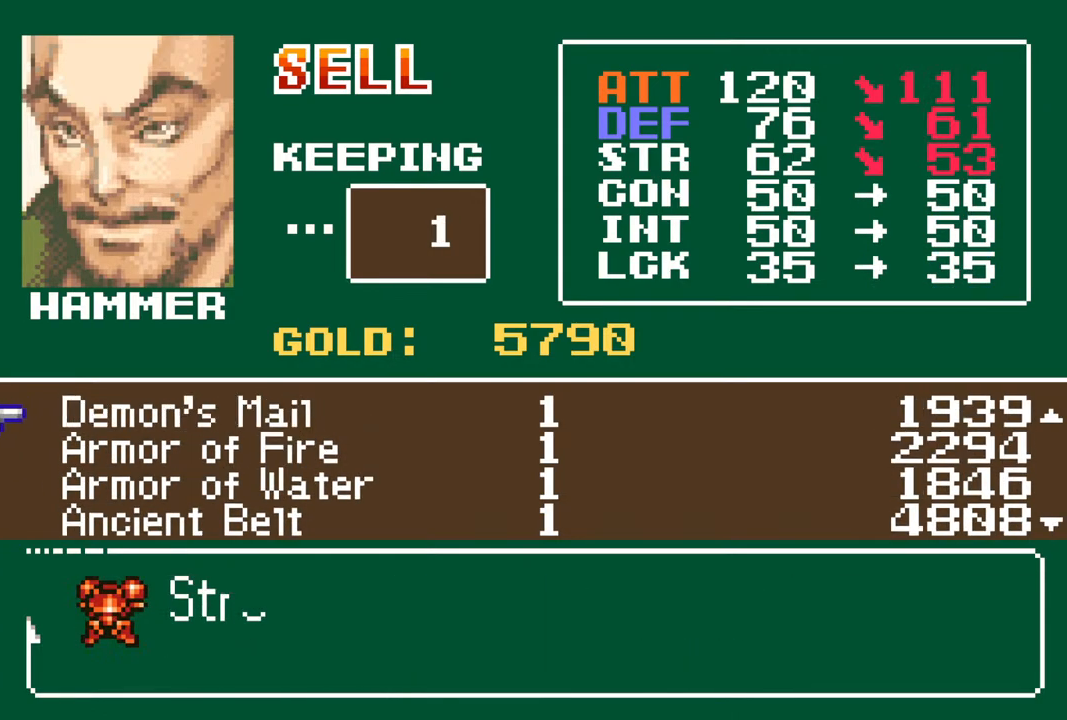
{"buttons": [], "left_stick": "center", "right_stick": "center", "events": [[33, "DPAD_UP", "up"], [150, "DPAD_UP", "down"], [233, "DPAD_UP", "up"], [333, "DPAD_UP", "down"], [417, "DPAD_UP", "up"]]}
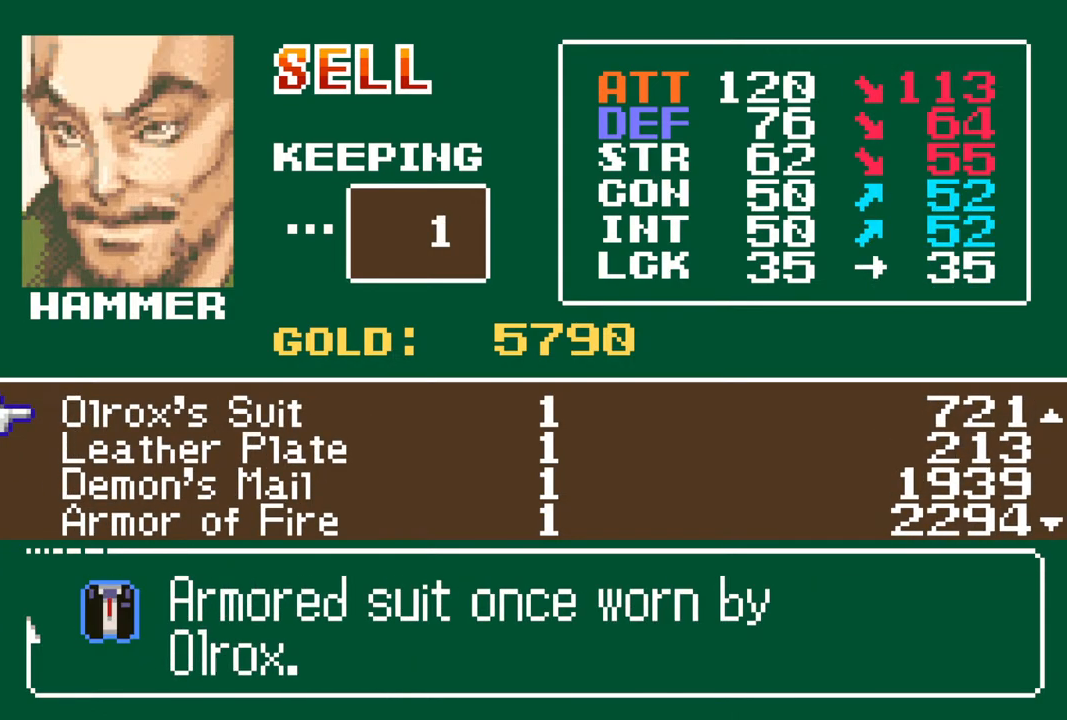
{"buttons": ["CIRCLE"], "left_stick": "center", "right_stick": "center", "events": [[17, "DPAD_UP", "down"], [83, "DPAD_UP", "up"], [200, "DPAD_UP", "down"], [250, "DPAD_UP", "up"], [367, "CIRCLE", "down"]]}
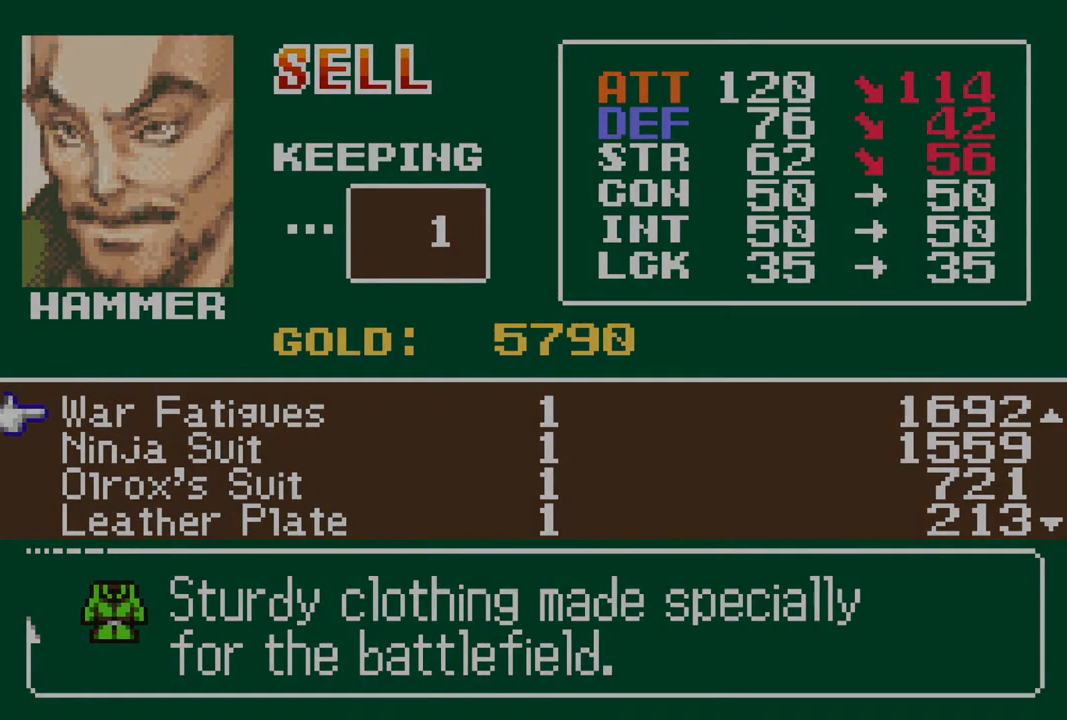
{"buttons": [], "left_stick": "center", "right_stick": "center", "events": [[100, "CIRCLE", "up"]]}
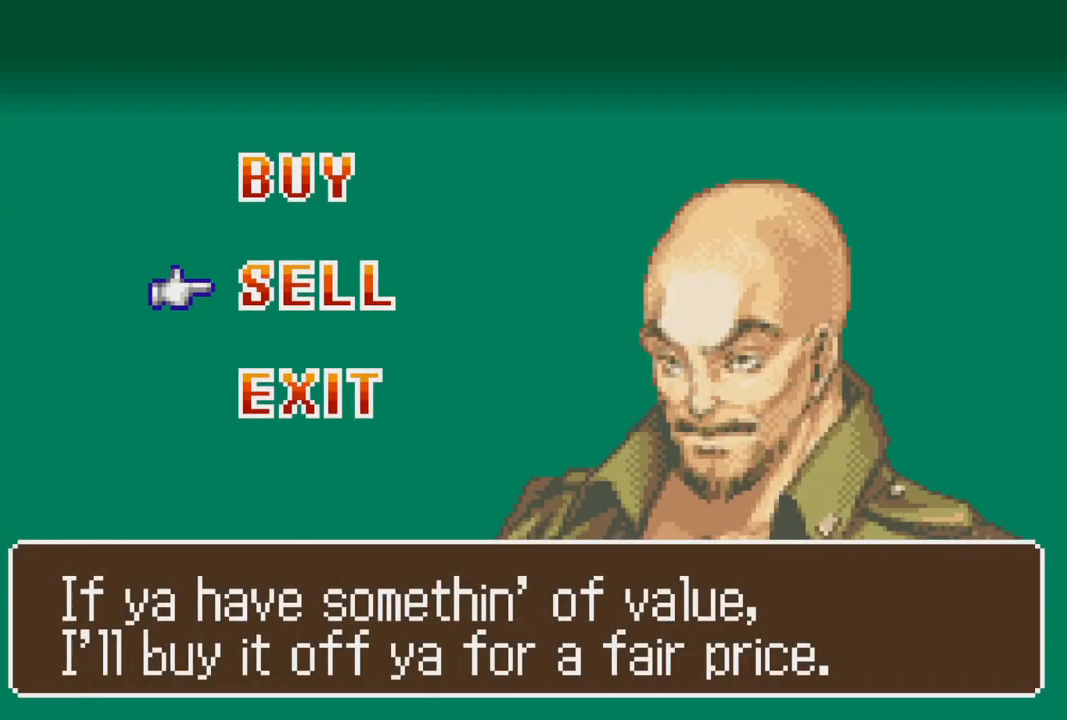
{"buttons": [], "left_stick": "center", "right_stick": "center", "events": [[33, "CIRCLE", "down"], [233, "CIRCLE", "up"]]}